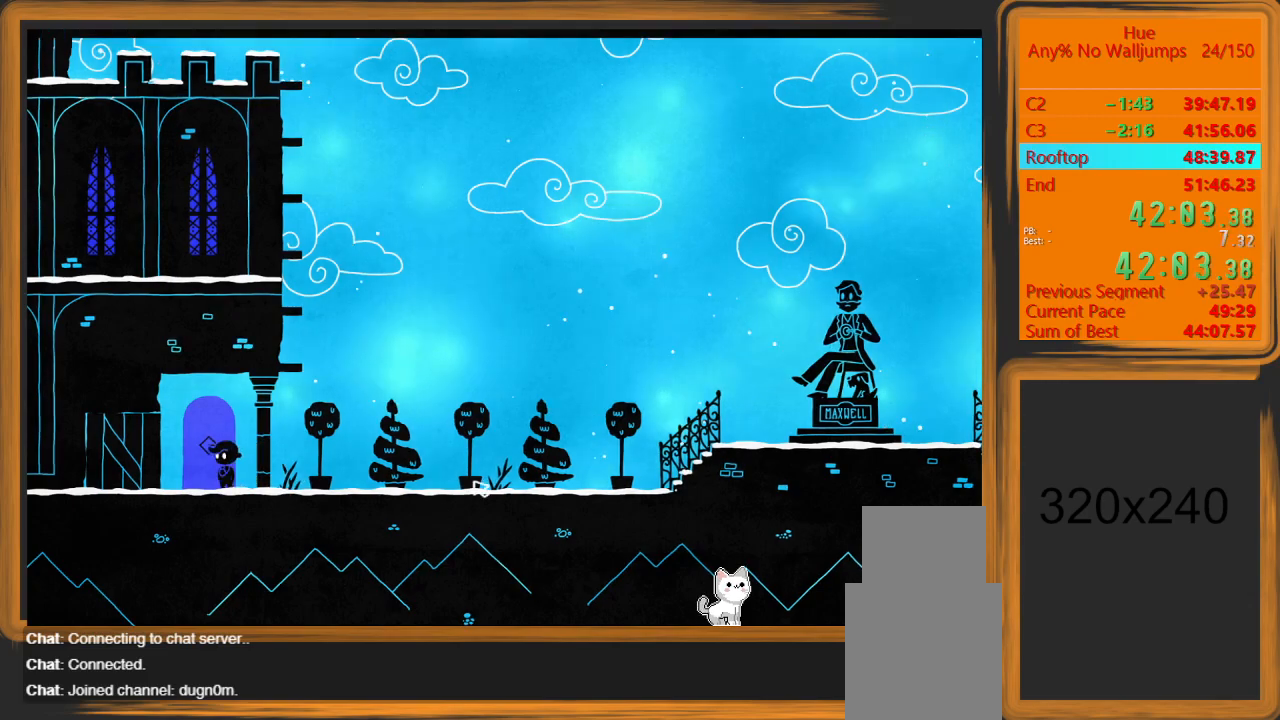
Gameplay with keyboard and mouse; each line is a JSON object with the keys and mouse buttons held at the frame after it. "events" lists presses ("down") and releases ("up") of "a", "d", "escape", "return", "s", "shift", "space", "w" and "mouse_left" between this image and that frame as [ms after this image, input, new state], when the widget could be followed in between. "mouse_left" = the "left" button of the "mouse" list. No other keys are recorded. Mouse movement is not recorded.
{"keys": [], "mouse": [], "events": [[33, "w", "up"]]}
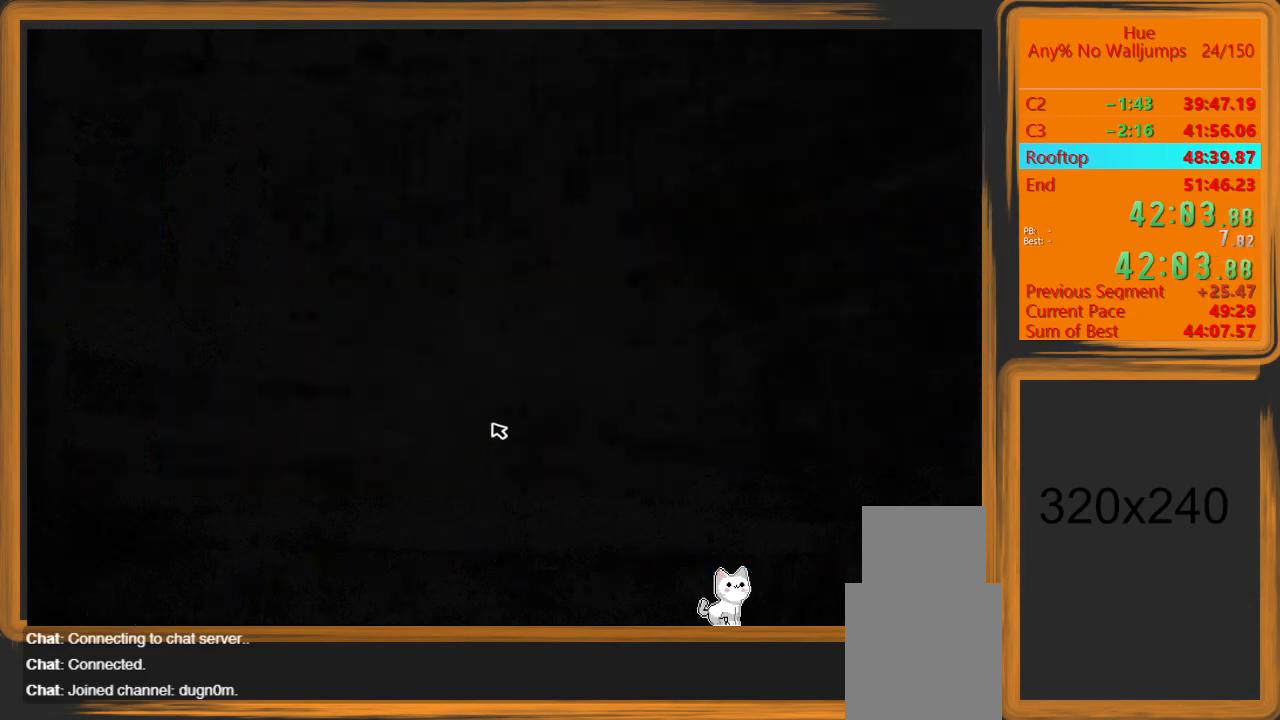
{"keys": [], "mouse": [], "events": []}
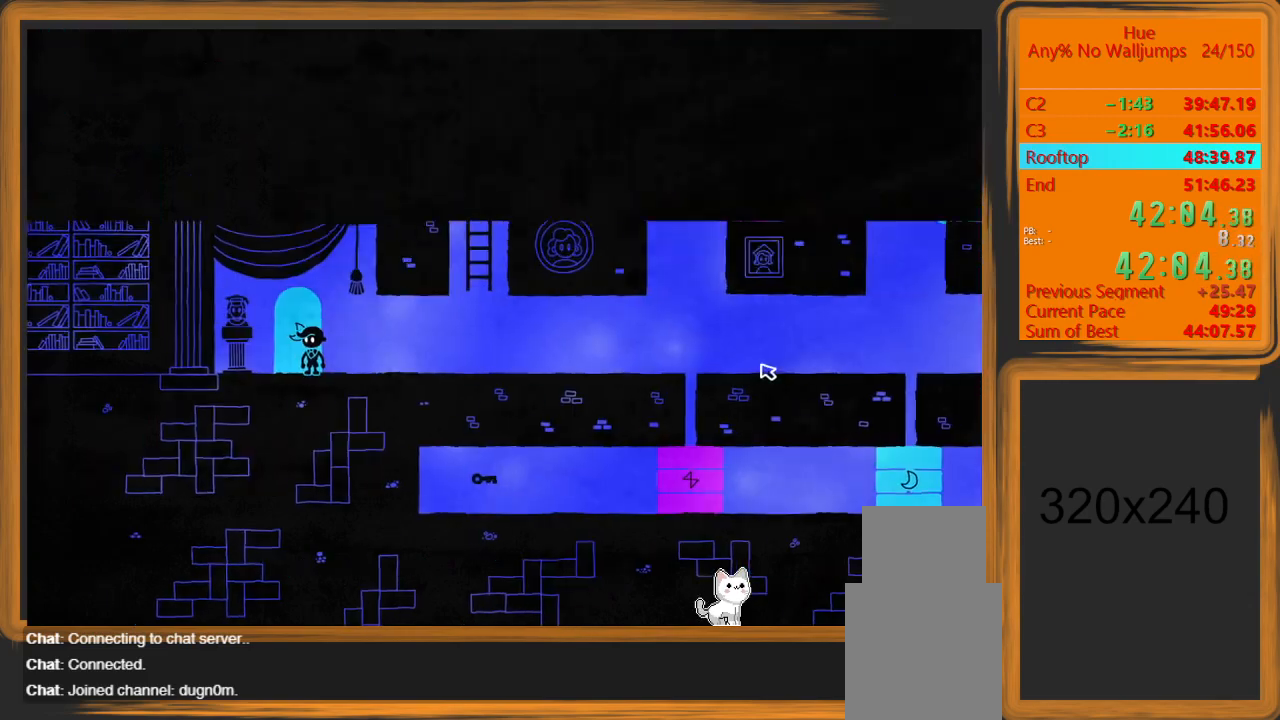
{"keys": ["d"], "mouse": [], "events": [[133, "a", "down"], [300, "a", "up"], [400, "d", "down"]]}
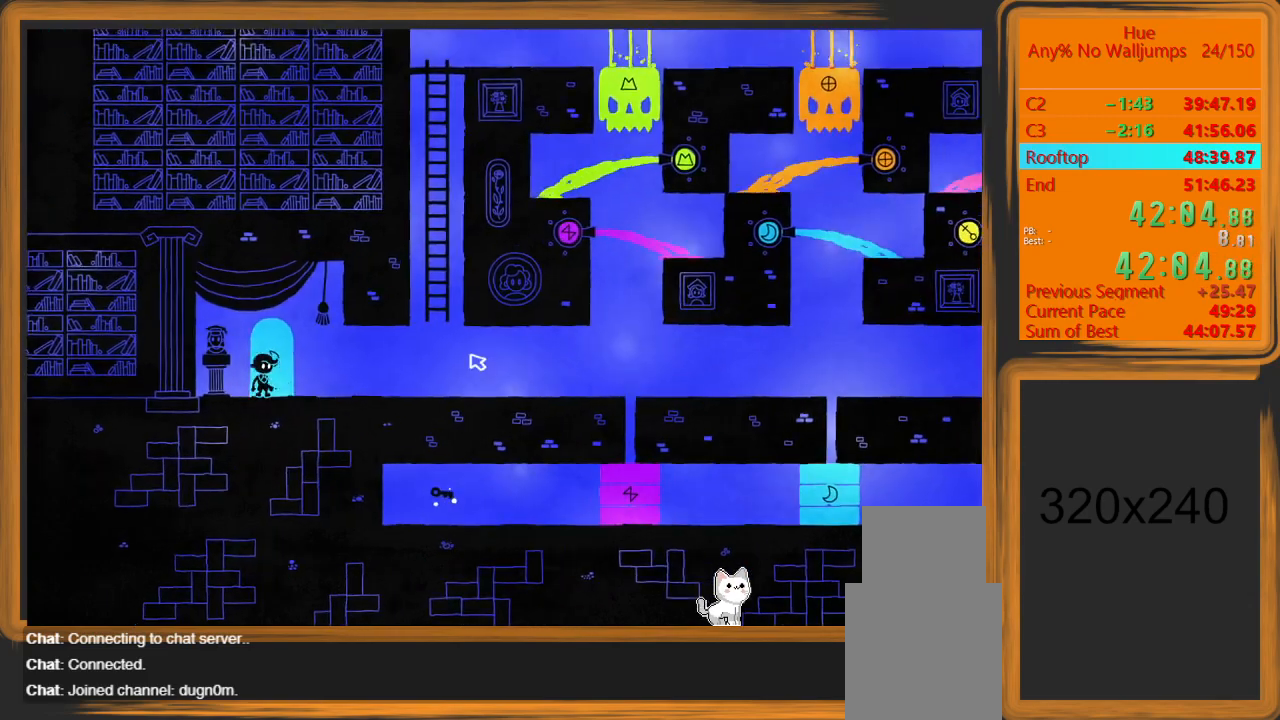
{"keys": ["d"], "mouse": [], "events": []}
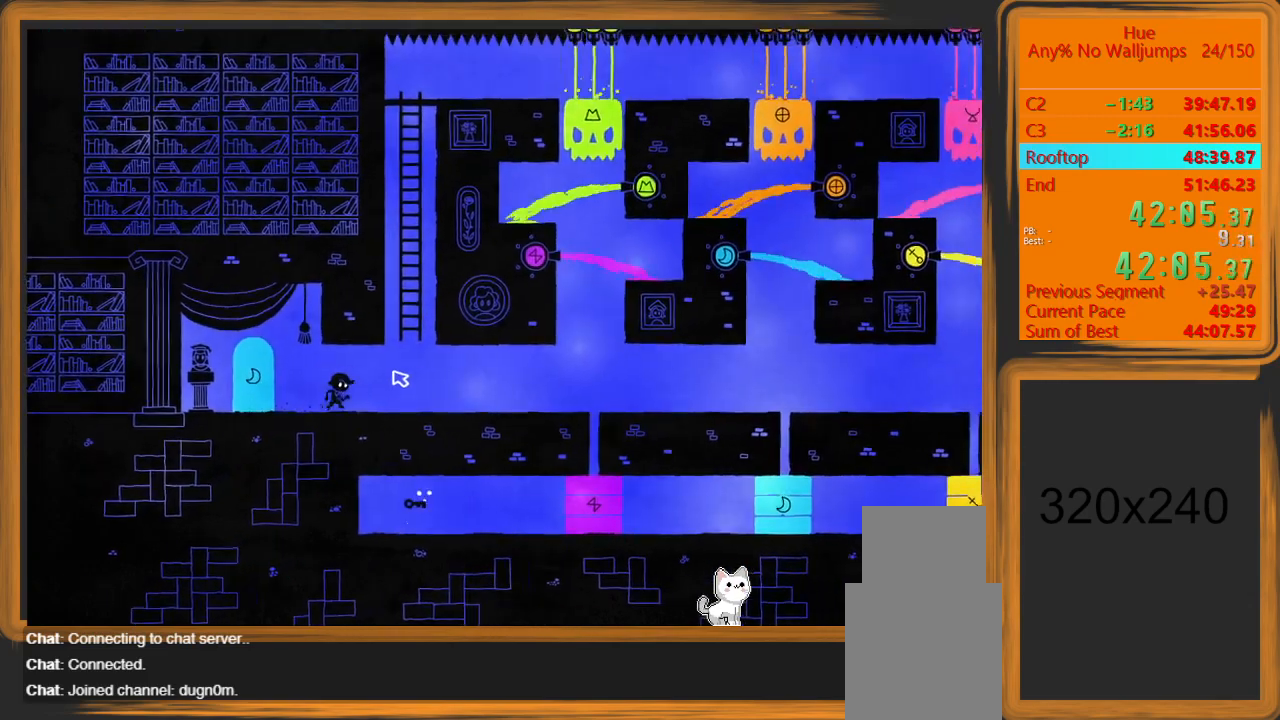
{"keys": ["d"], "mouse": [], "events": []}
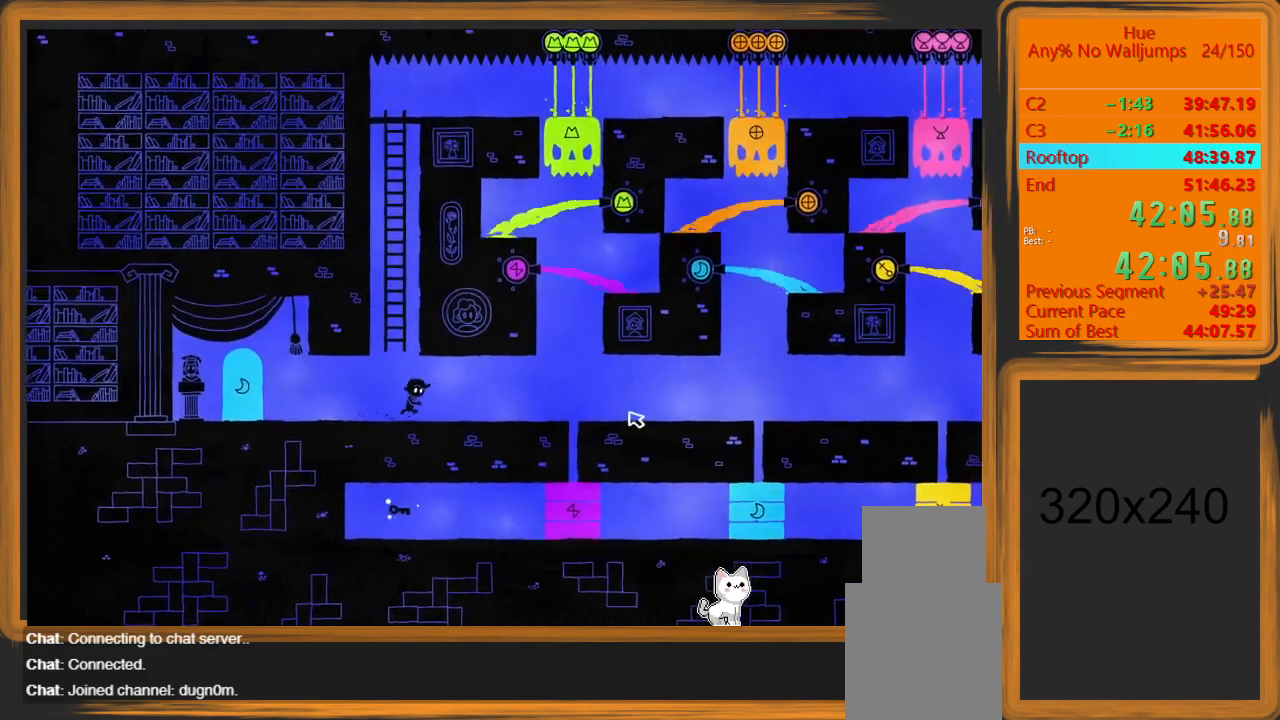
{"keys": ["d"], "mouse": [], "events": []}
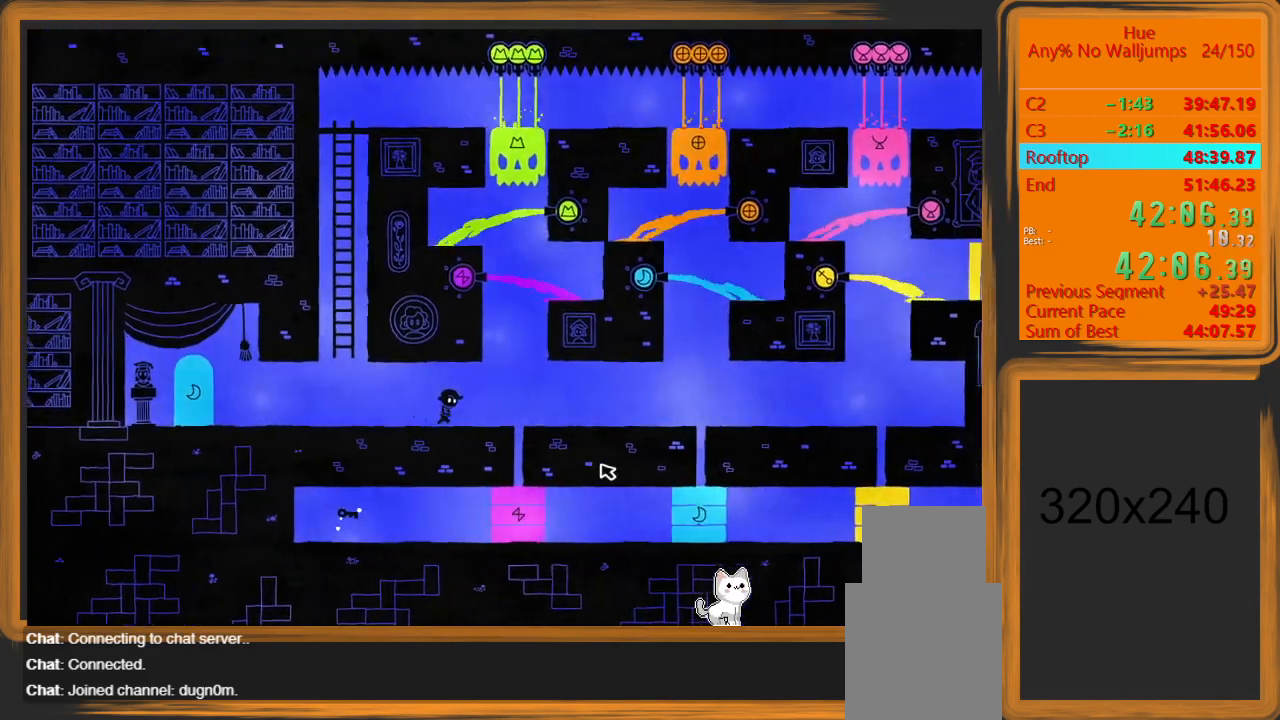
{"keys": [], "mouse": [], "events": [[267, "d", "up"]]}
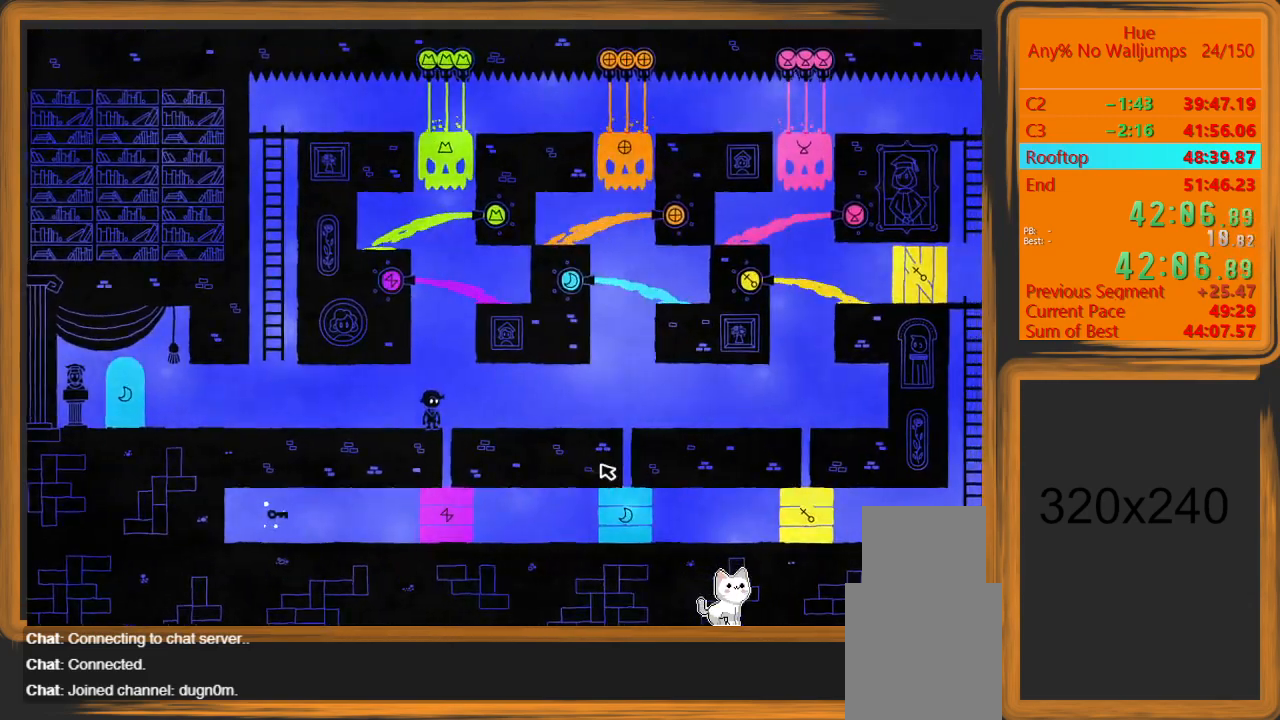
{"keys": [], "mouse": [], "events": []}
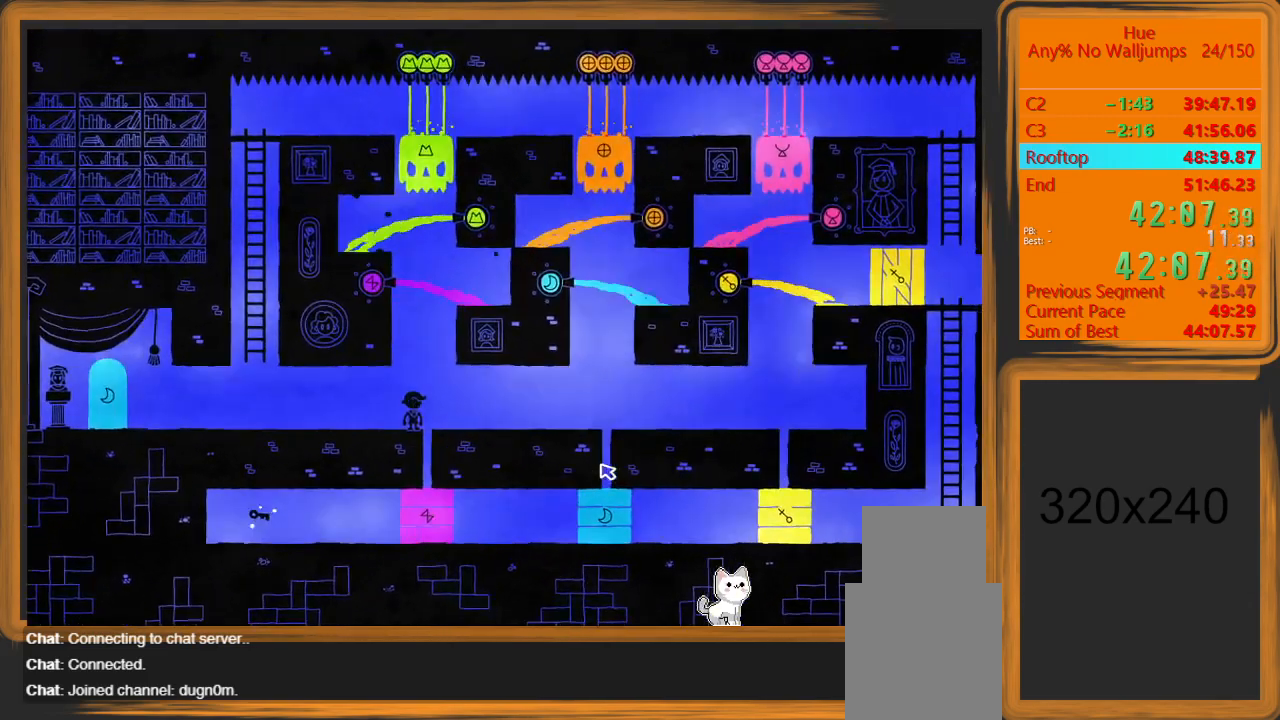
{"keys": [], "mouse": [], "events": []}
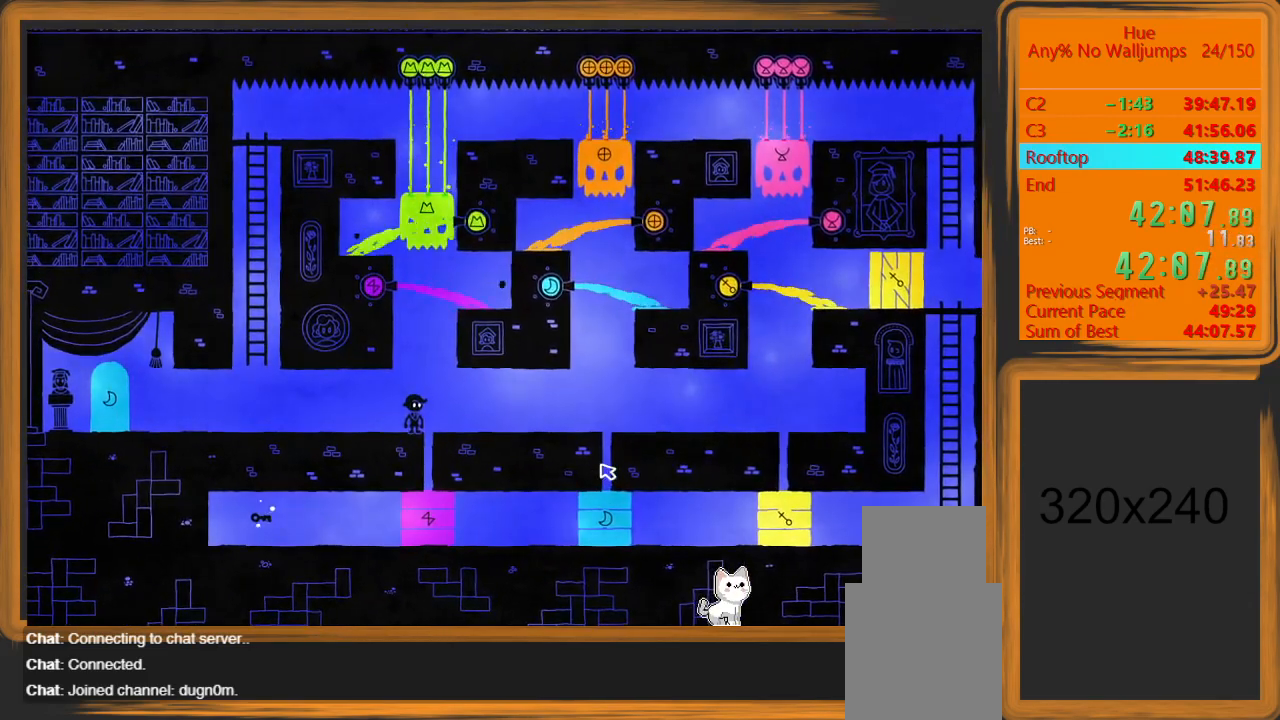
{"keys": [], "mouse": [], "events": [[33, "space", "down"], [433, "space", "up"]]}
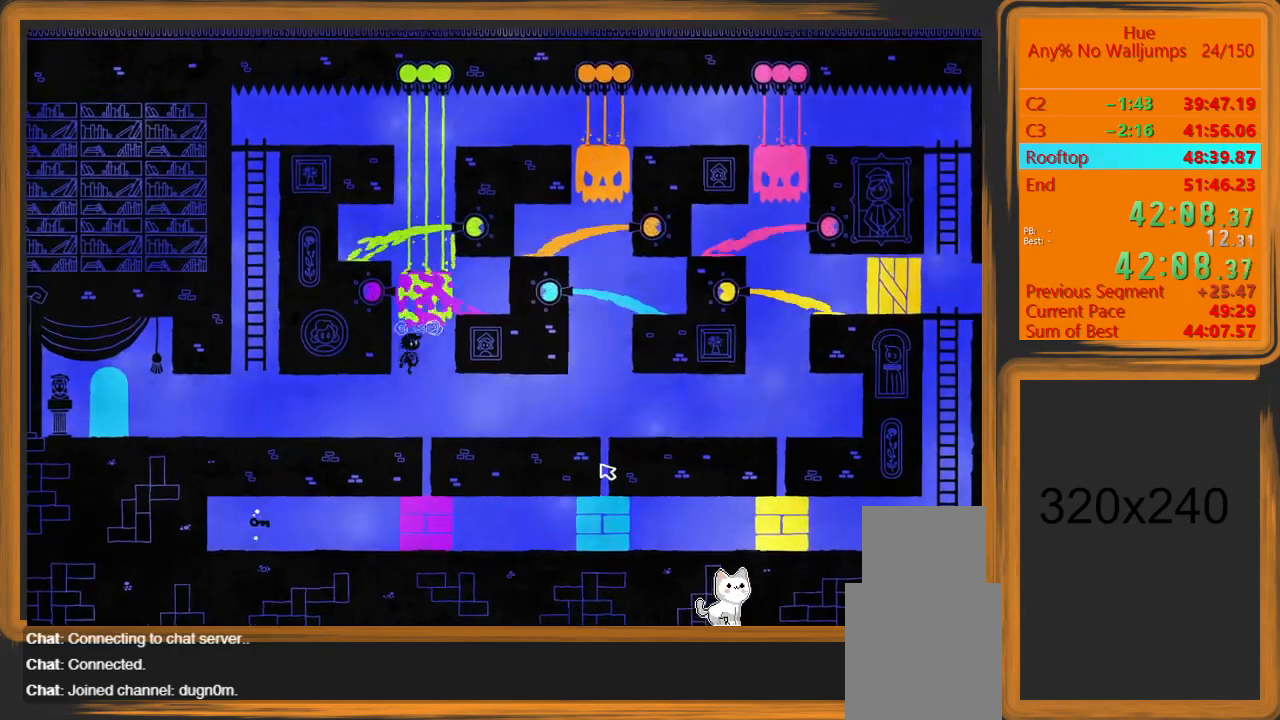
{"keys": [], "mouse": [], "events": []}
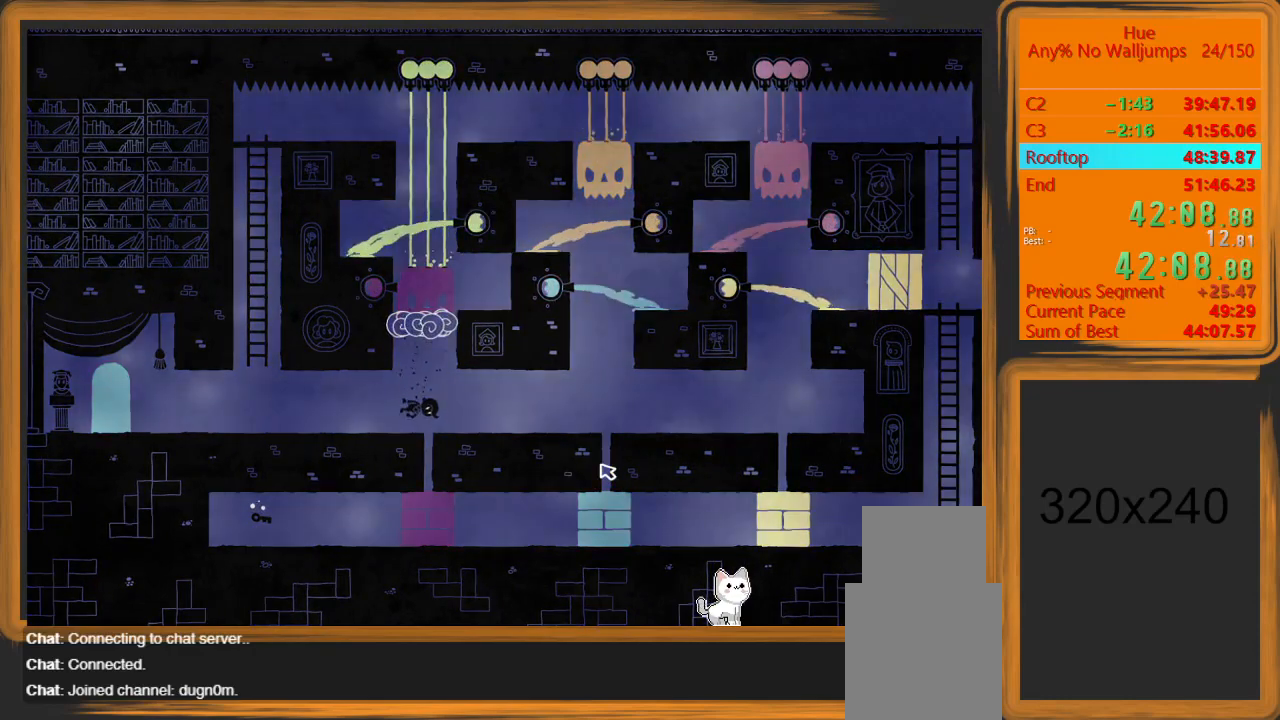
{"keys": [], "mouse": [], "events": []}
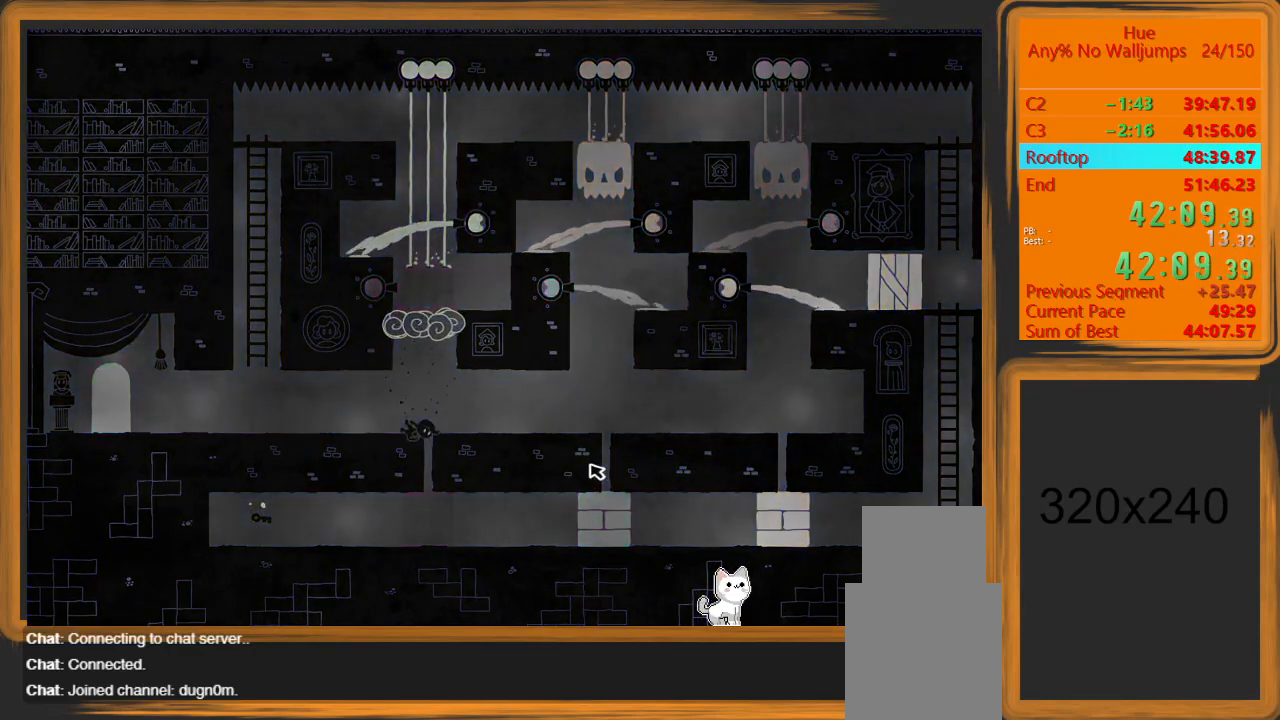
{"keys": [], "mouse": [], "events": []}
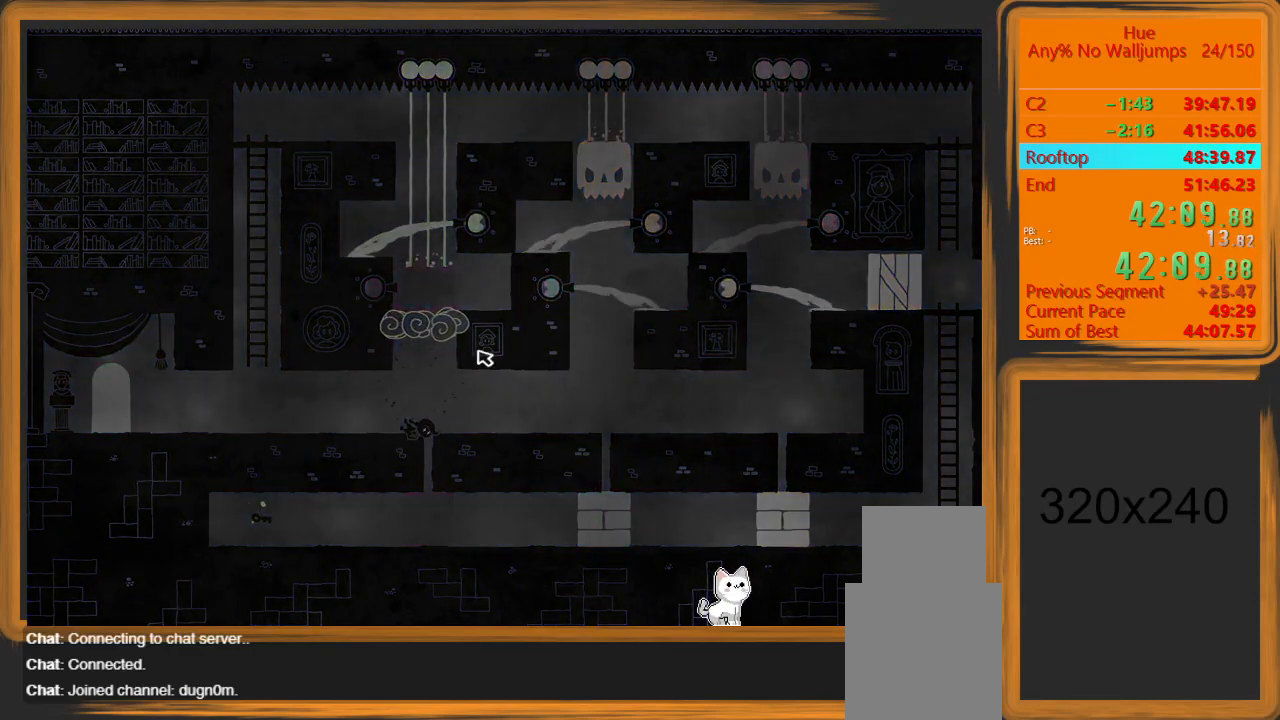
{"keys": [], "mouse": [], "events": []}
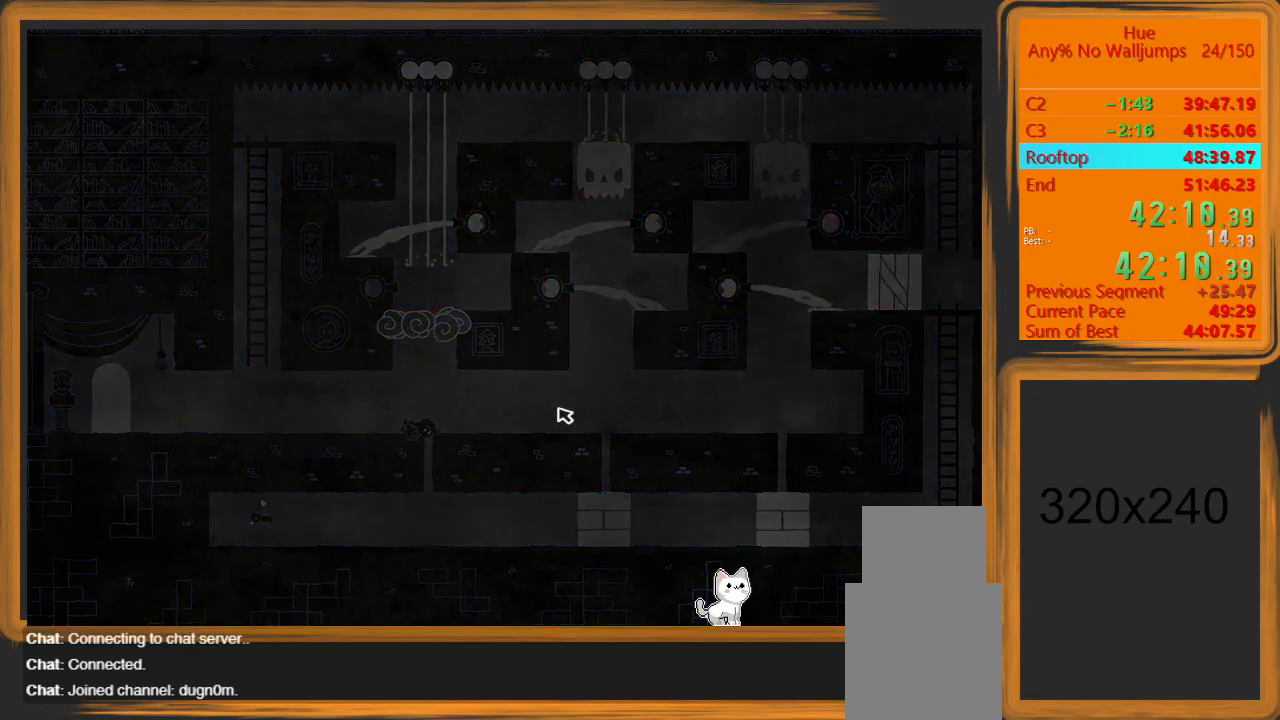
{"keys": [], "mouse": [], "events": []}
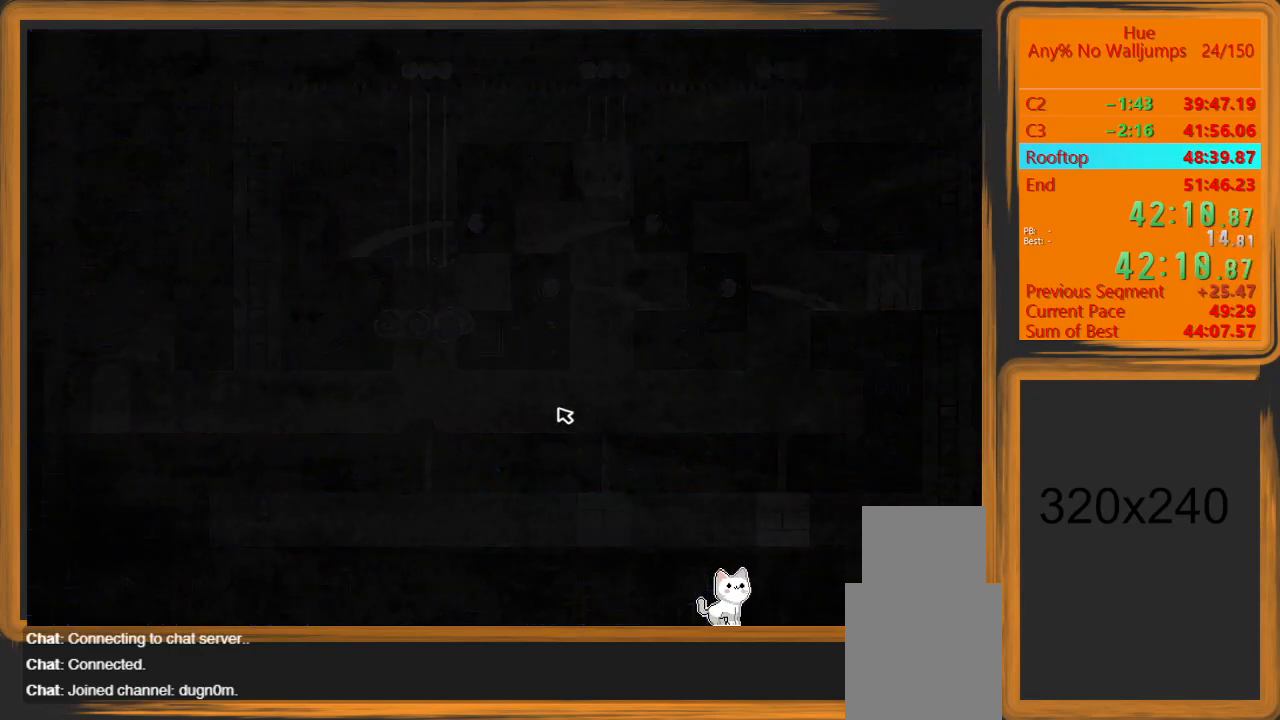
{"keys": [], "mouse": [], "events": [[233, "escape", "down"], [433, "escape", "up"]]}
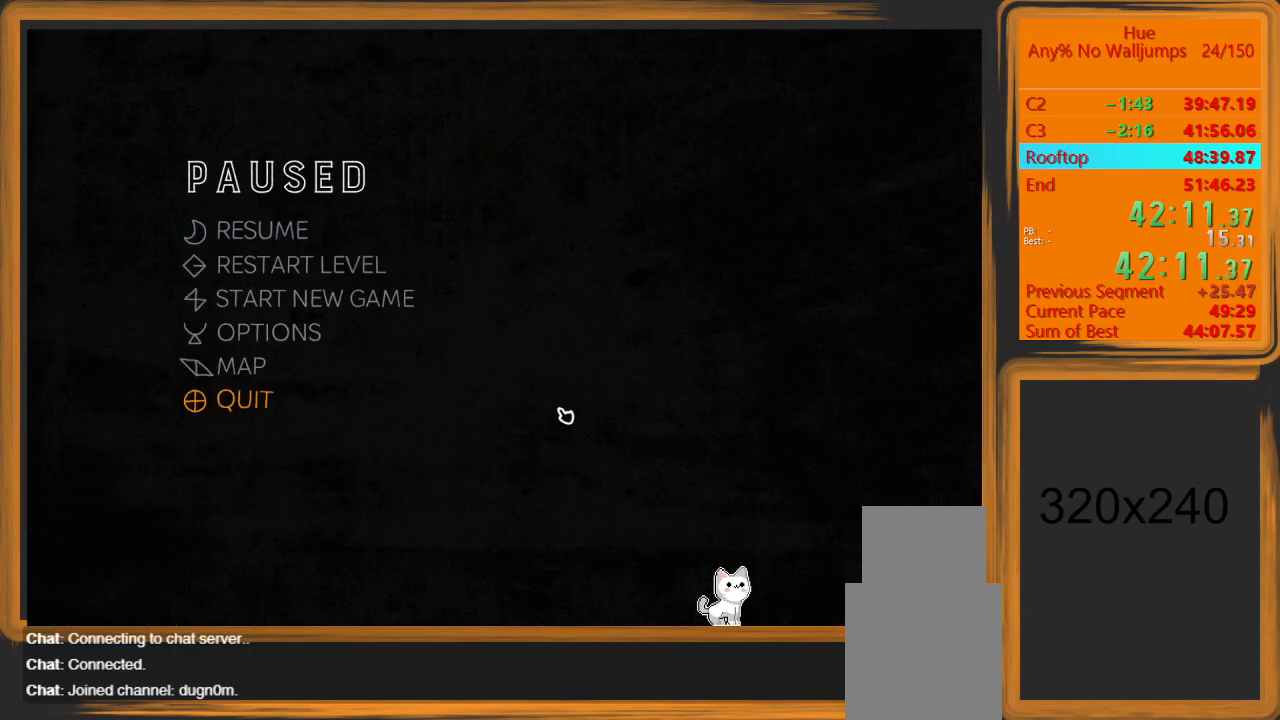
{"keys": [], "mouse": [], "events": []}
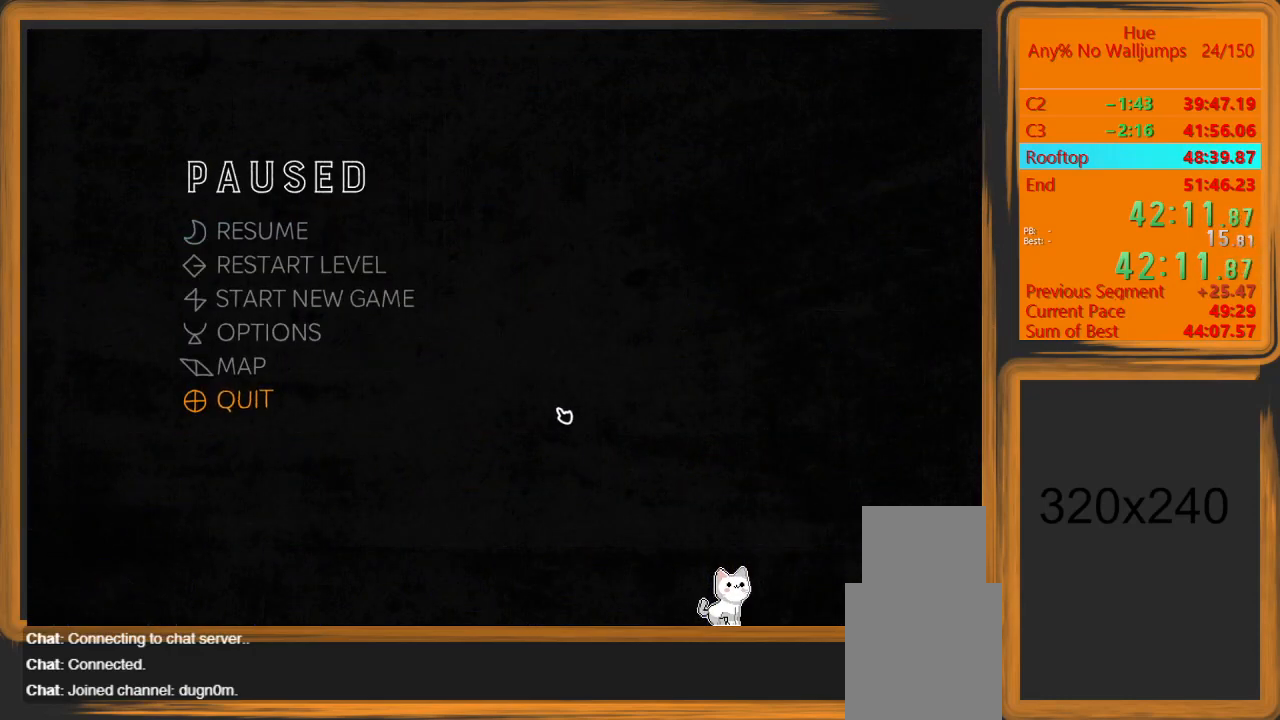
{"keys": [], "mouse": [], "events": []}
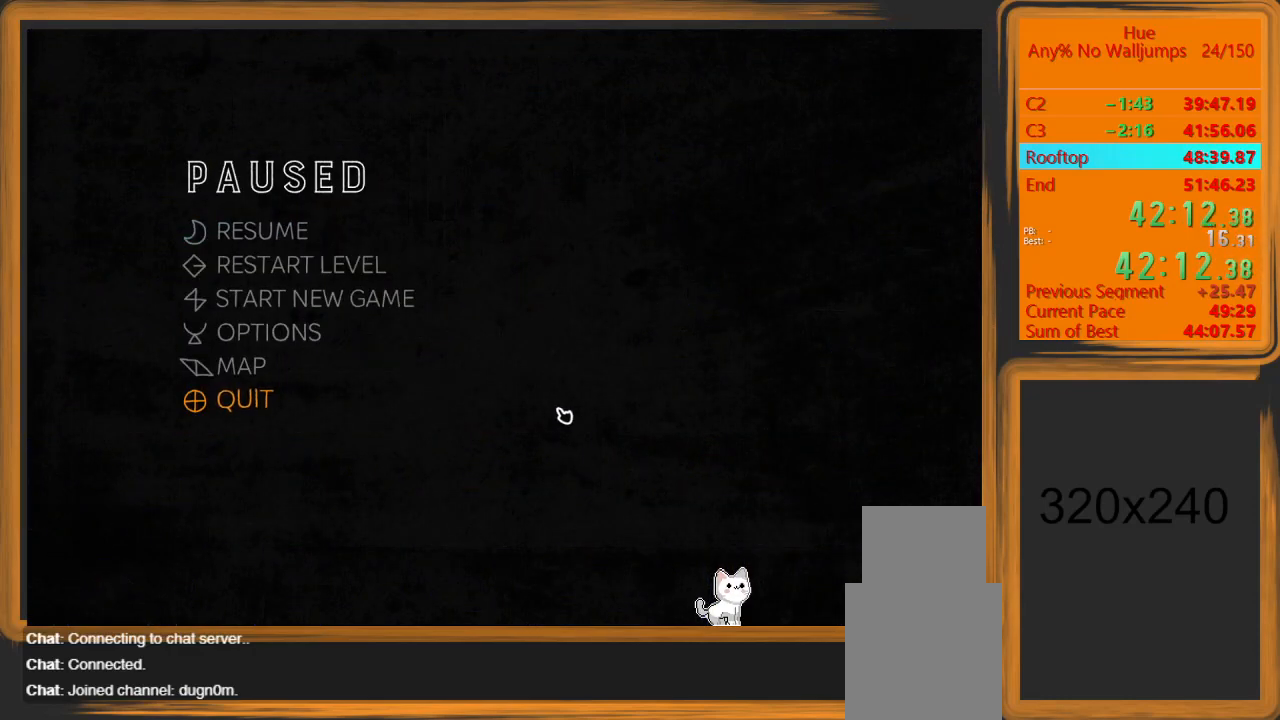
{"keys": [], "mouse": [], "events": [[433, "escape", "down"], [467, "escape", "up"]]}
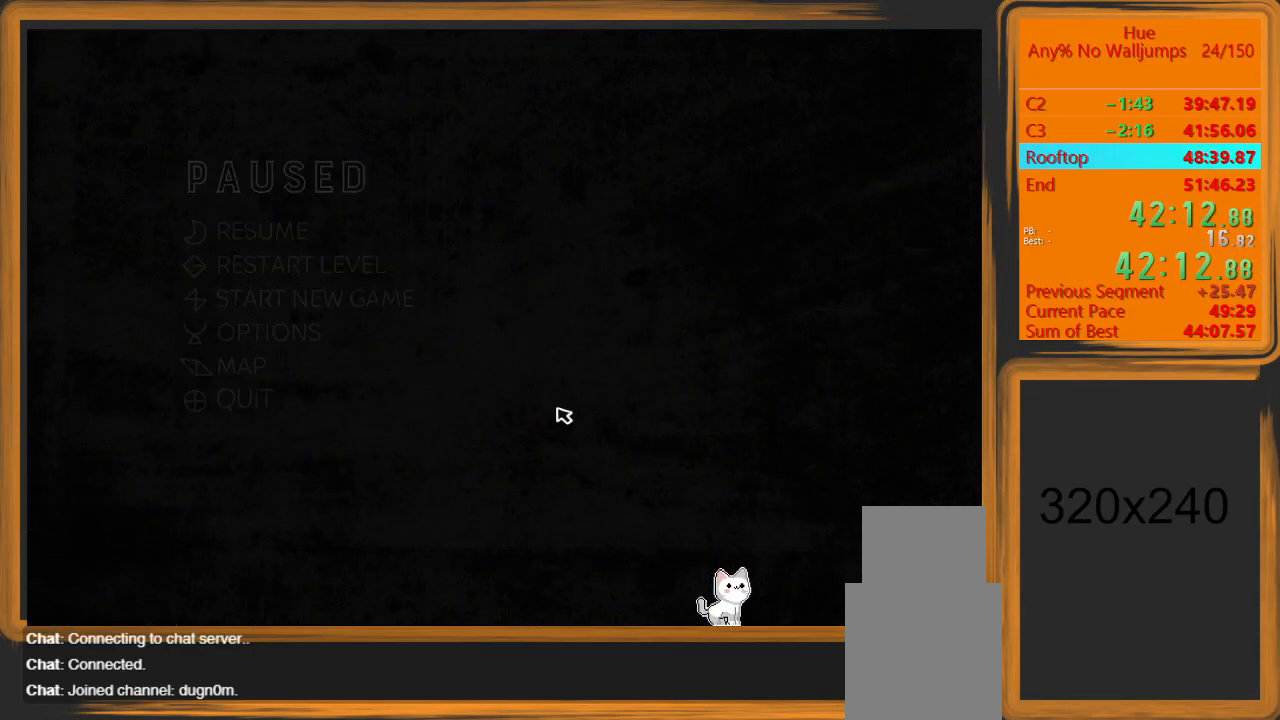
{"keys": [], "mouse": [], "events": [[67, "escape", "down"], [167, "escape", "up"]]}
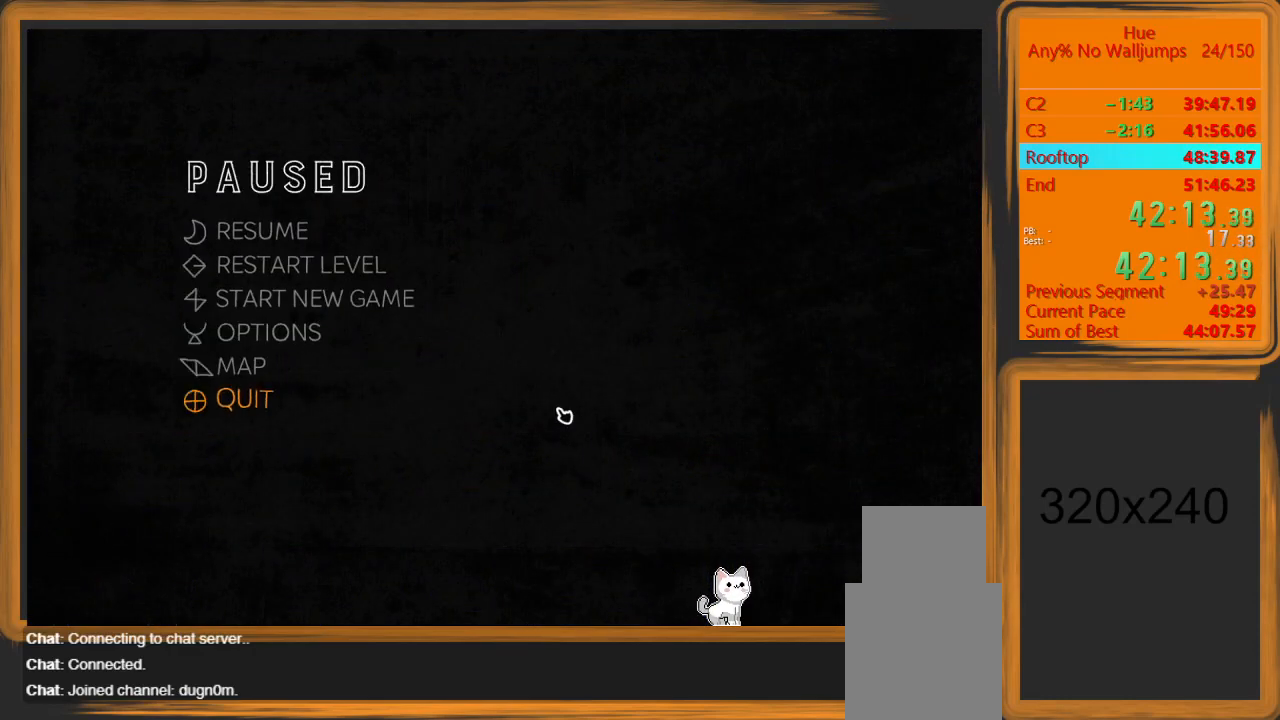
{"keys": [], "mouse": [], "events": []}
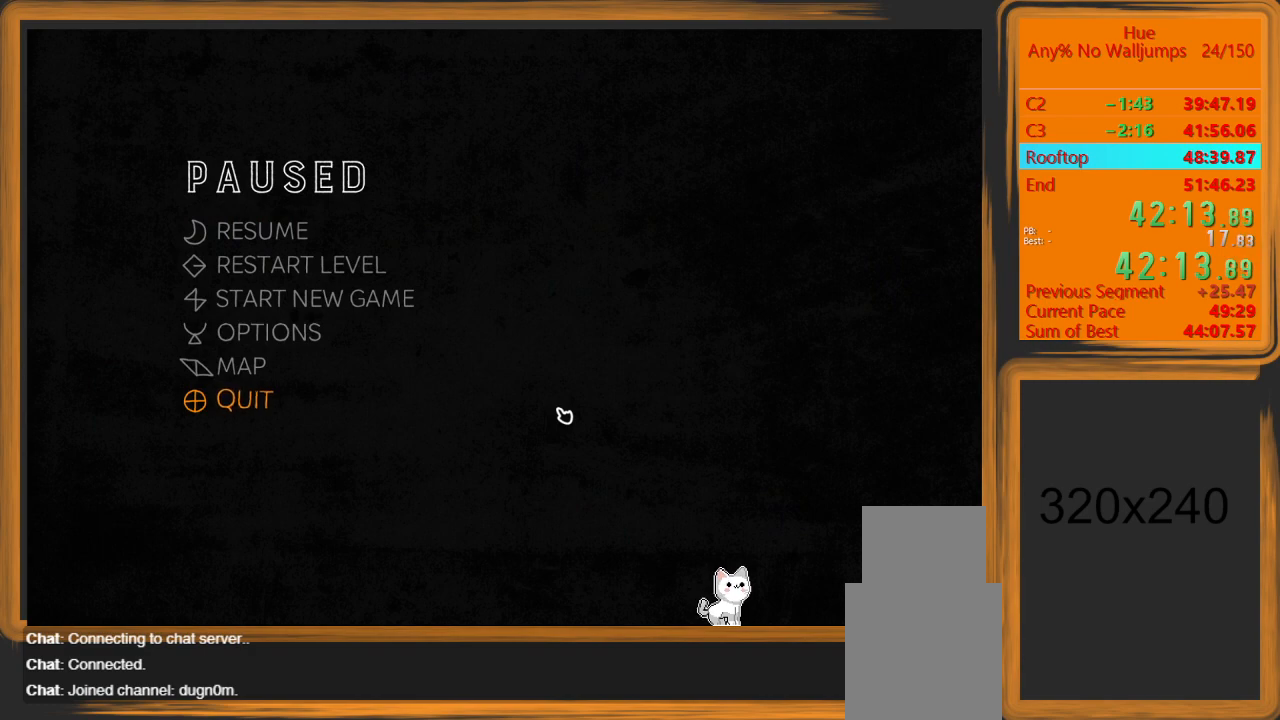
{"keys": [], "mouse": [], "events": [[433, "escape", "down"], [467, "escape", "up"]]}
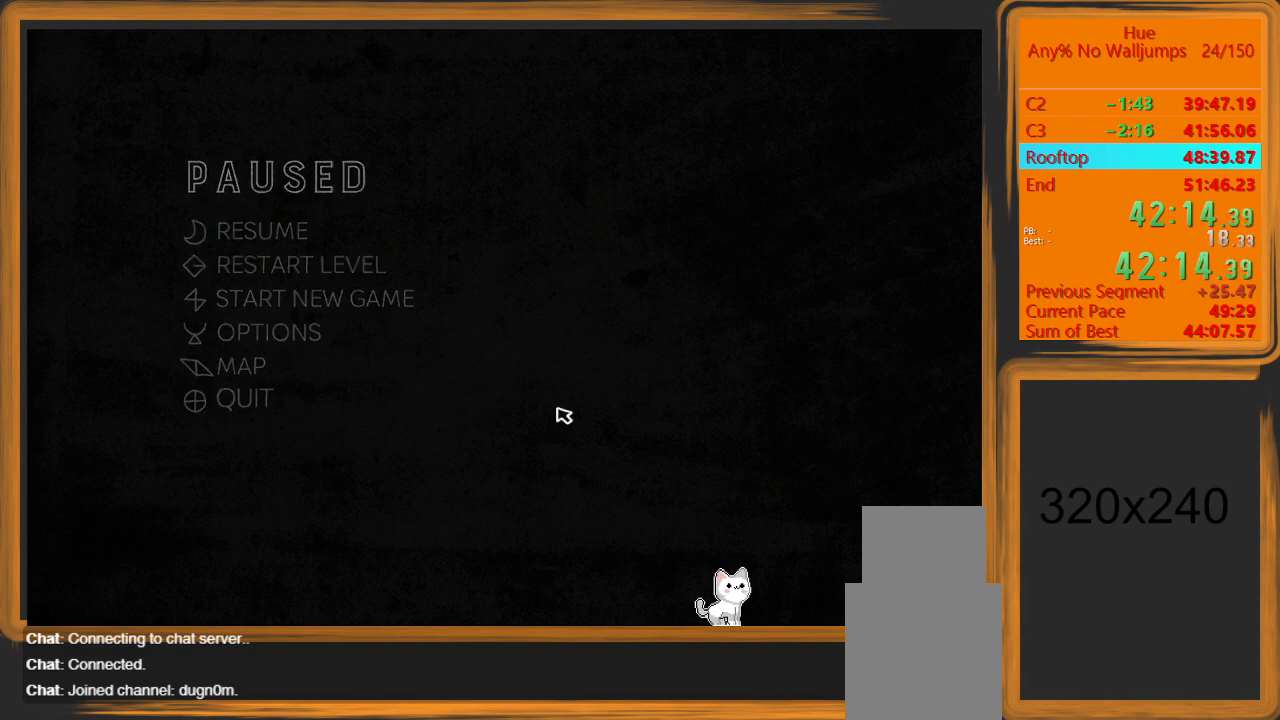
{"keys": [], "mouse": [], "events": [[67, "escape", "down"], [100, "escape", "up"]]}
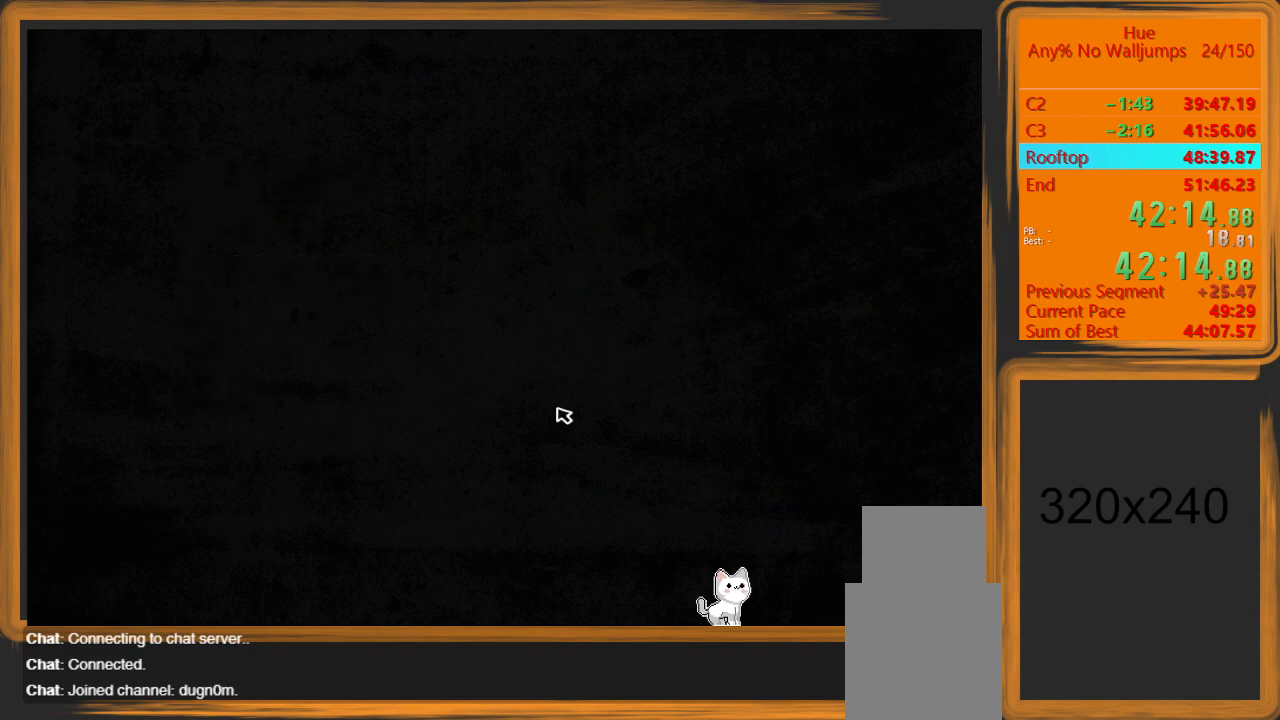
{"keys": ["d"], "mouse": [], "events": [[467, "d", "down"]]}
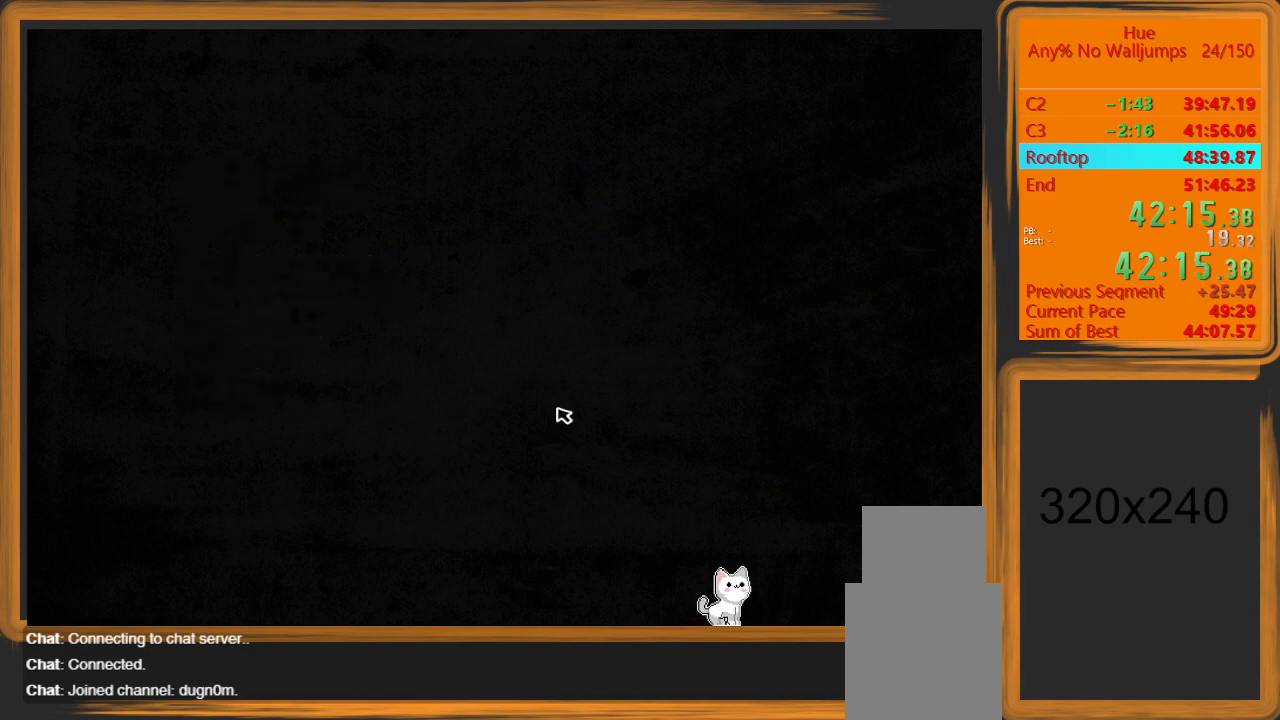
{"keys": ["d"], "mouse": [], "events": []}
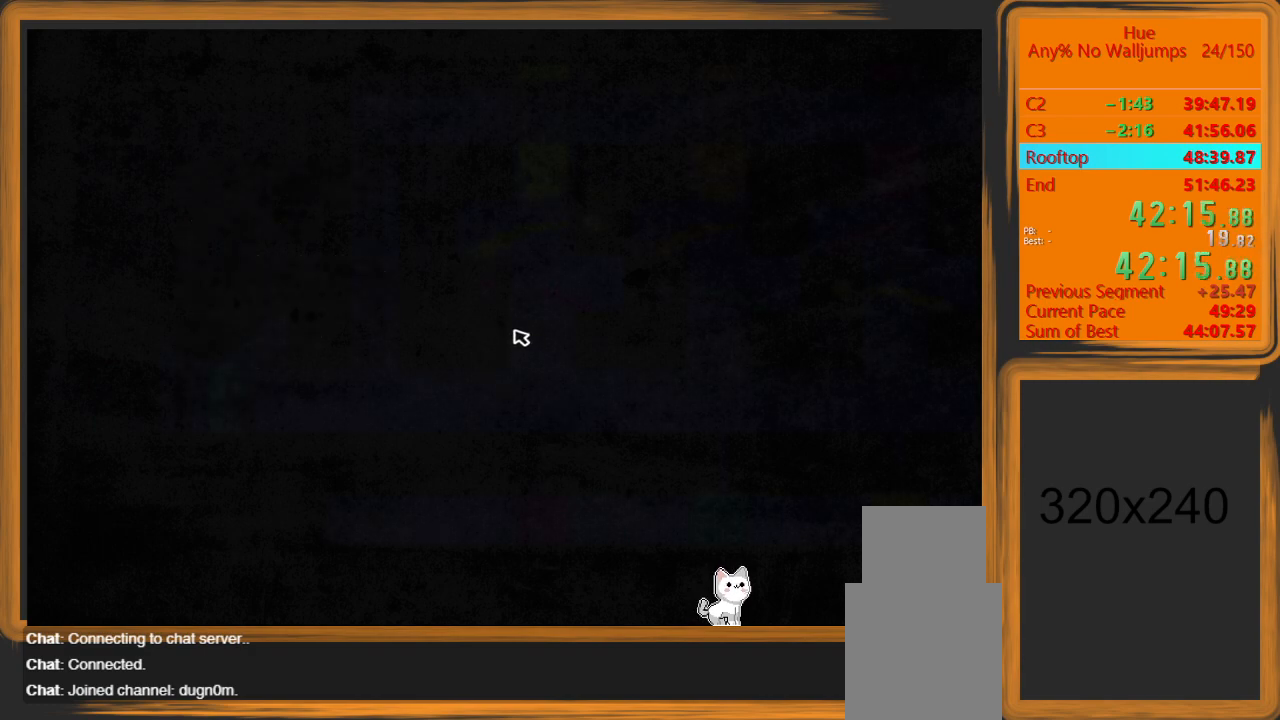
{"keys": ["d"], "mouse": [], "events": []}
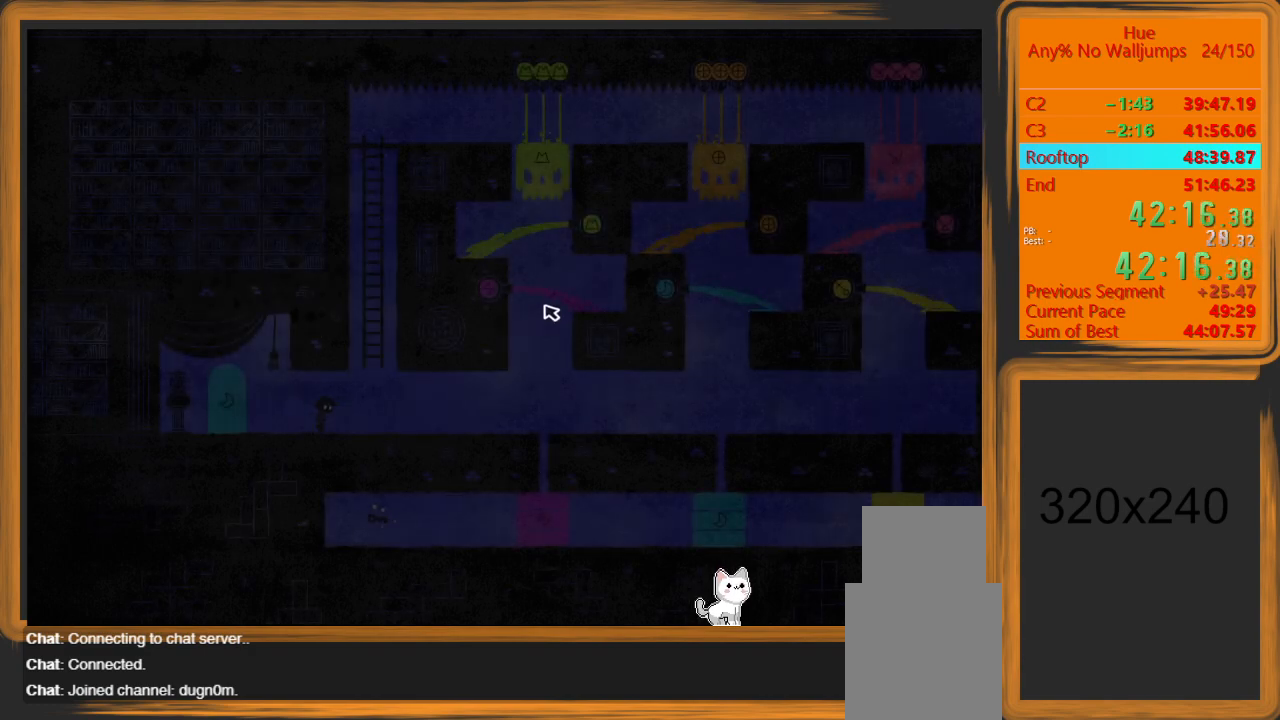
{"keys": ["d"], "mouse": [], "events": []}
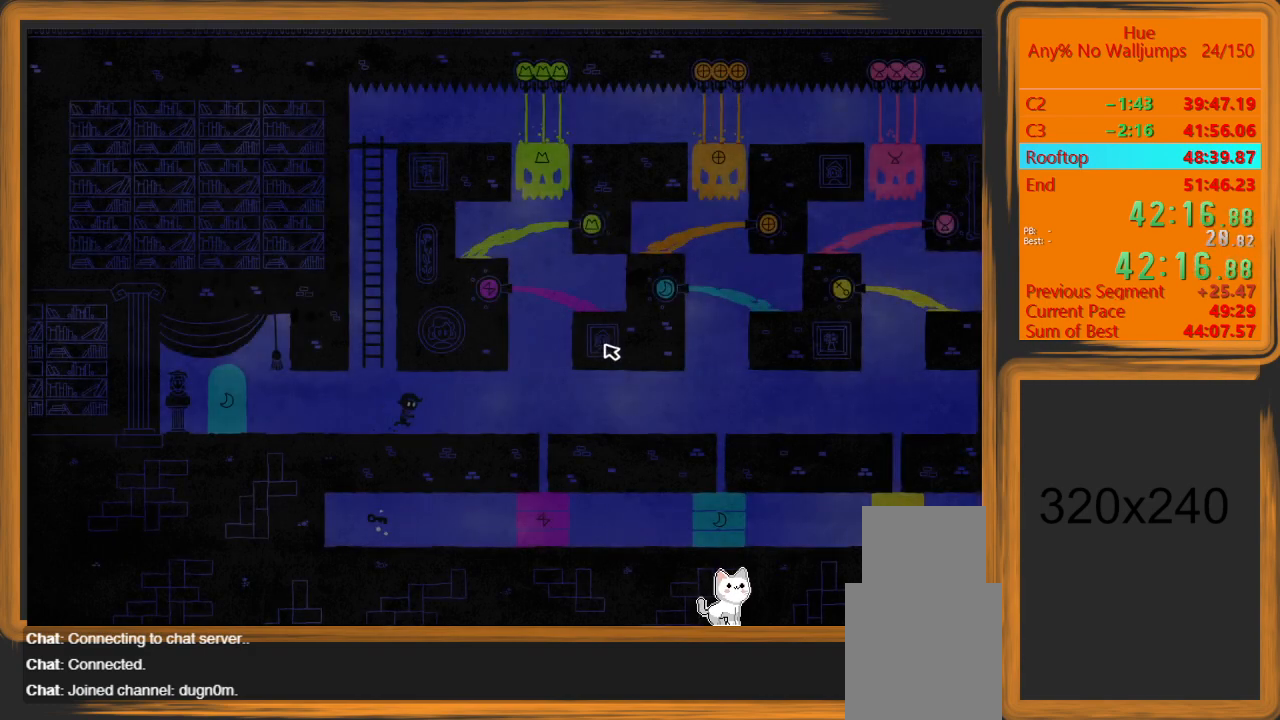
{"keys": ["d"], "mouse": [], "events": []}
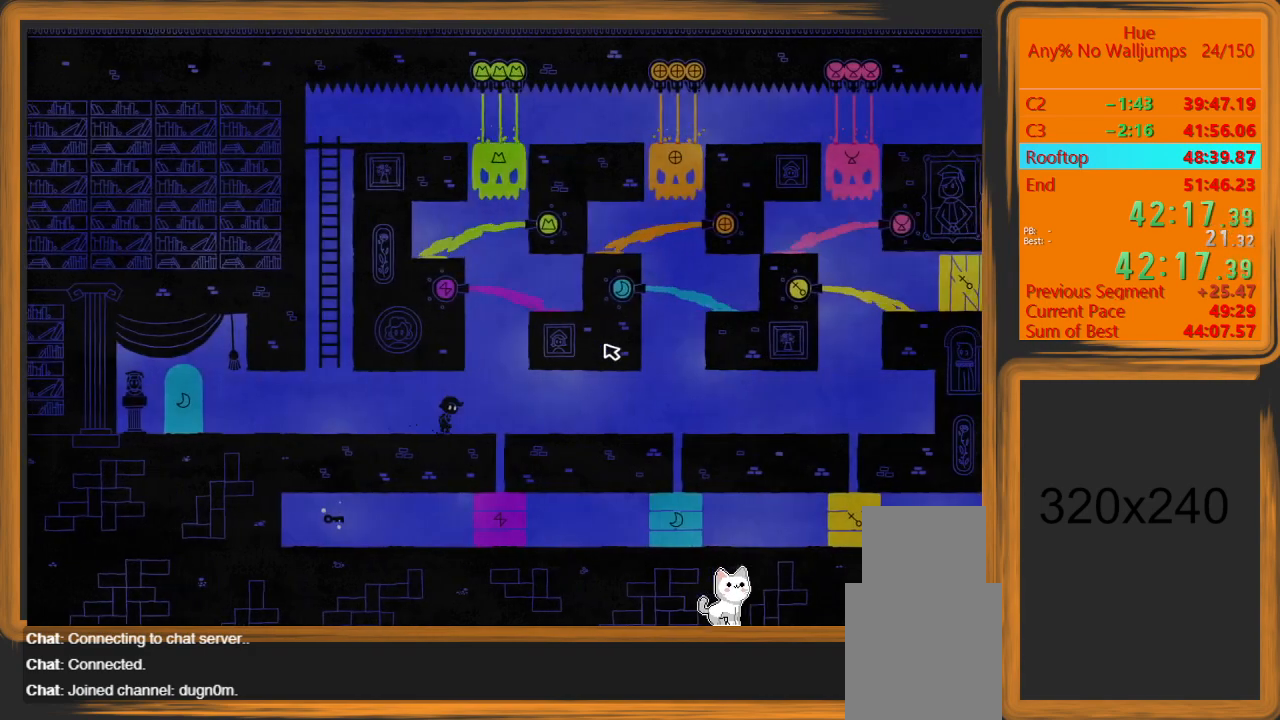
{"keys": [], "mouse": [], "events": [[100, "d", "up"]]}
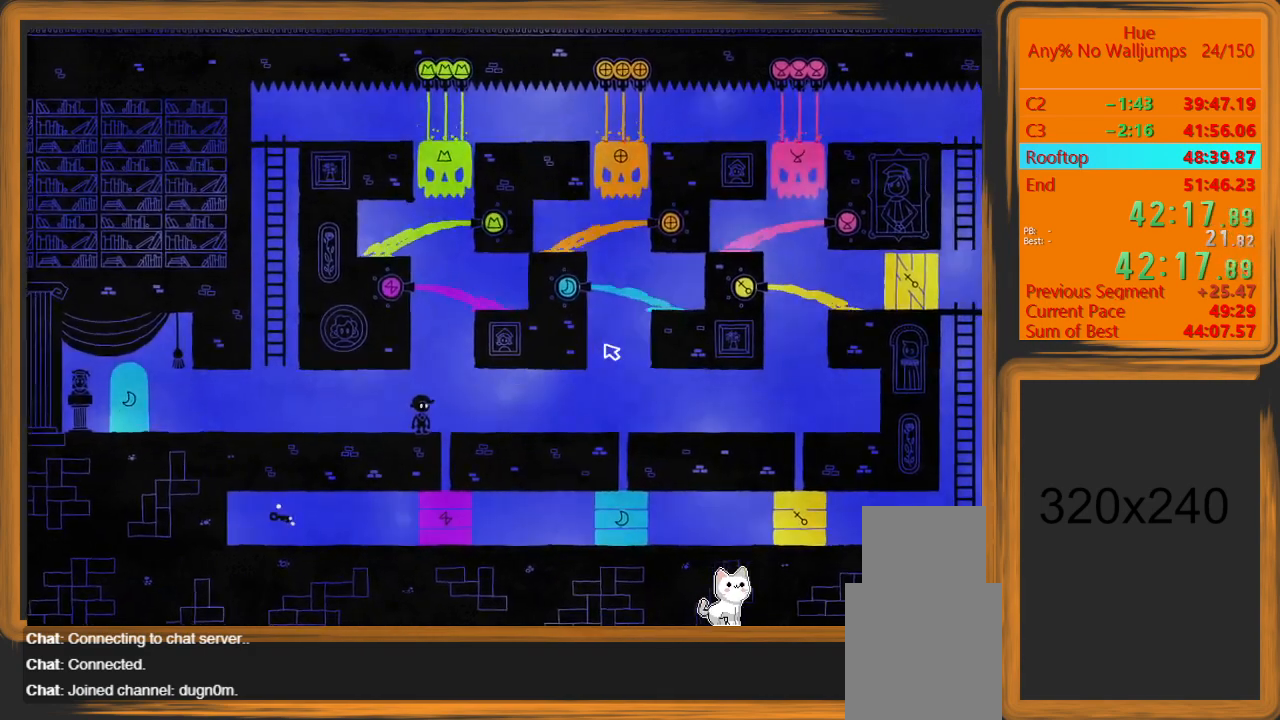
{"keys": [], "mouse": [], "events": []}